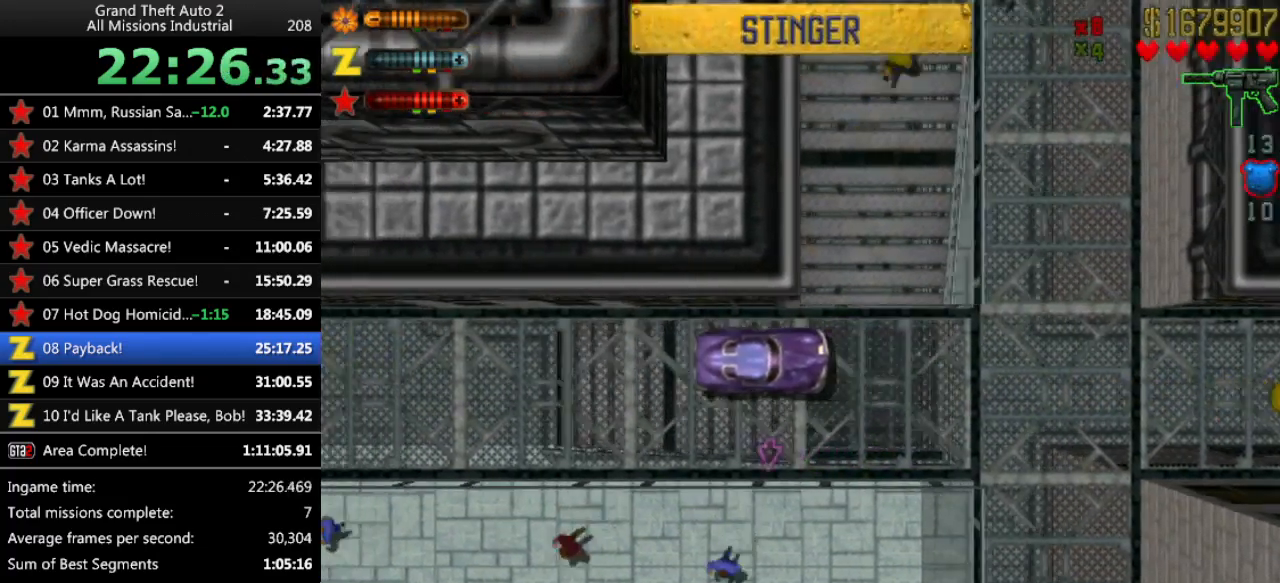
Gameplay with keyboard; each line is a JSON object with the keys held at the frame after it. "events" lists presses ("down") and releases ("up") of "alt", "c", "ctrl", "down", "left", "return", "right", "space", "up", "x" and "y" between this image and that frame as [ms after this image, input, new state], when the widget could be followed in between. No other keys are recorded. Mouse input is not recorded.
{"keys": ["down"], "events": [[267, "right", "down"], [367, "right", "up"]]}
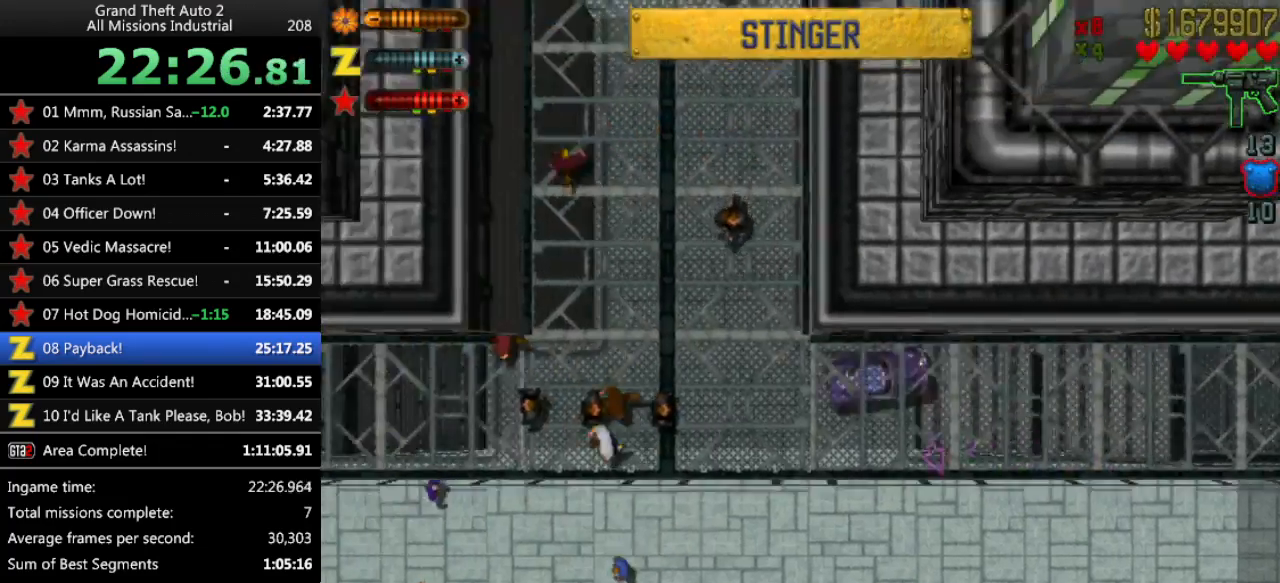
{"keys": ["right", "up"], "events": [[50, "left", "down"], [200, "down", "up"], [200, "left", "up"], [333, "right", "down"], [333, "up", "down"]]}
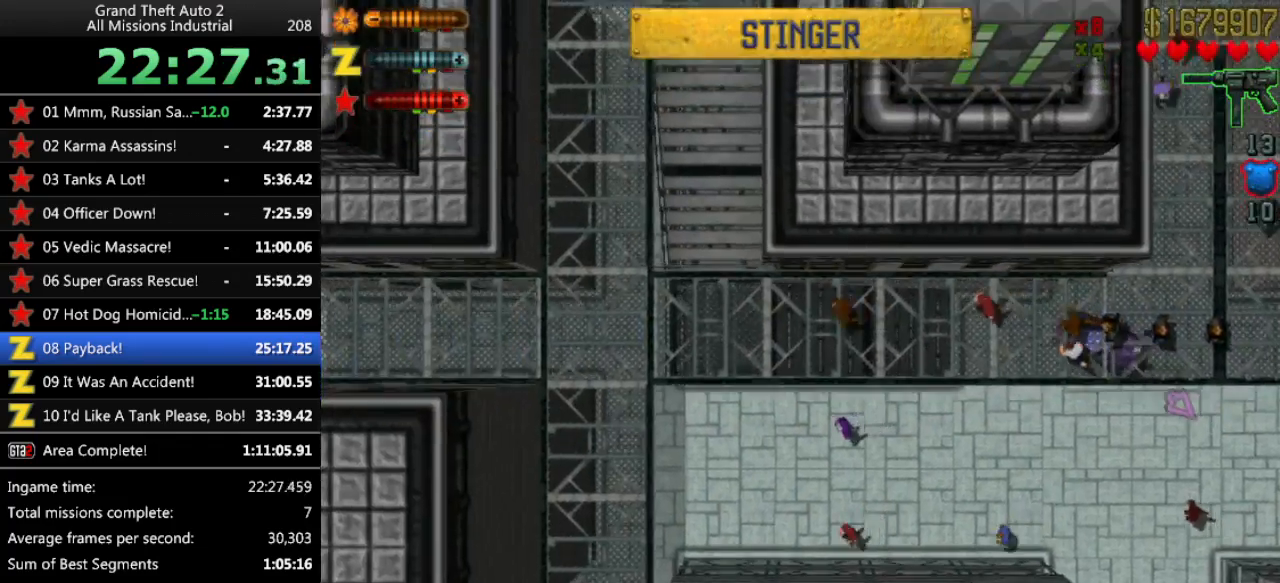
{"keys": ["right", "up"], "events": []}
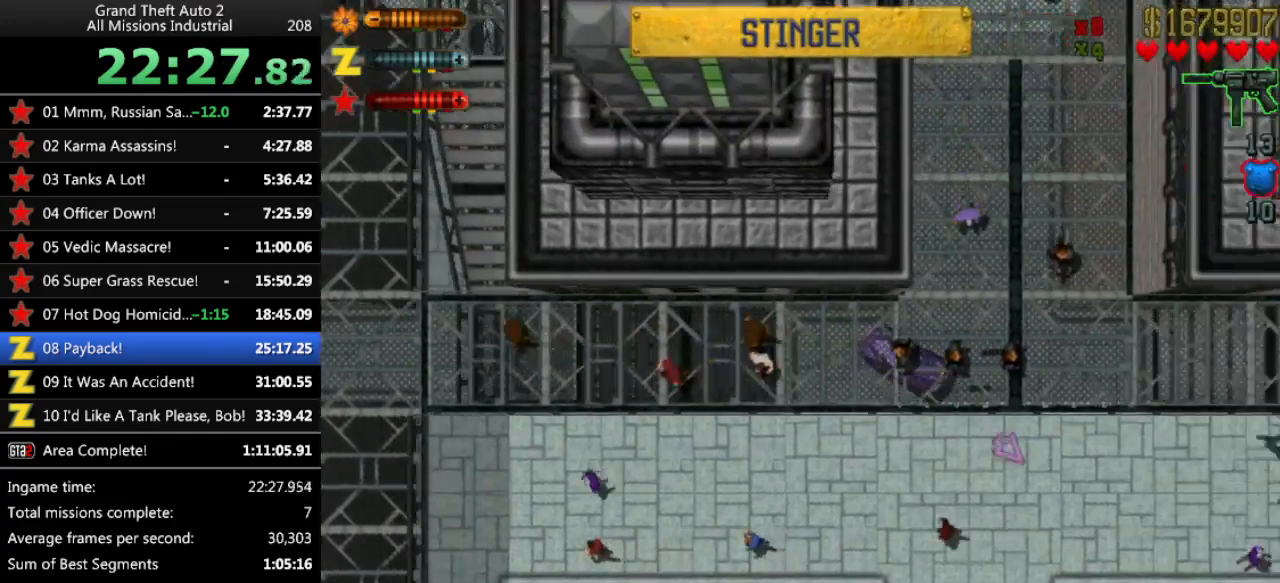
{"keys": ["right", "up"], "events": []}
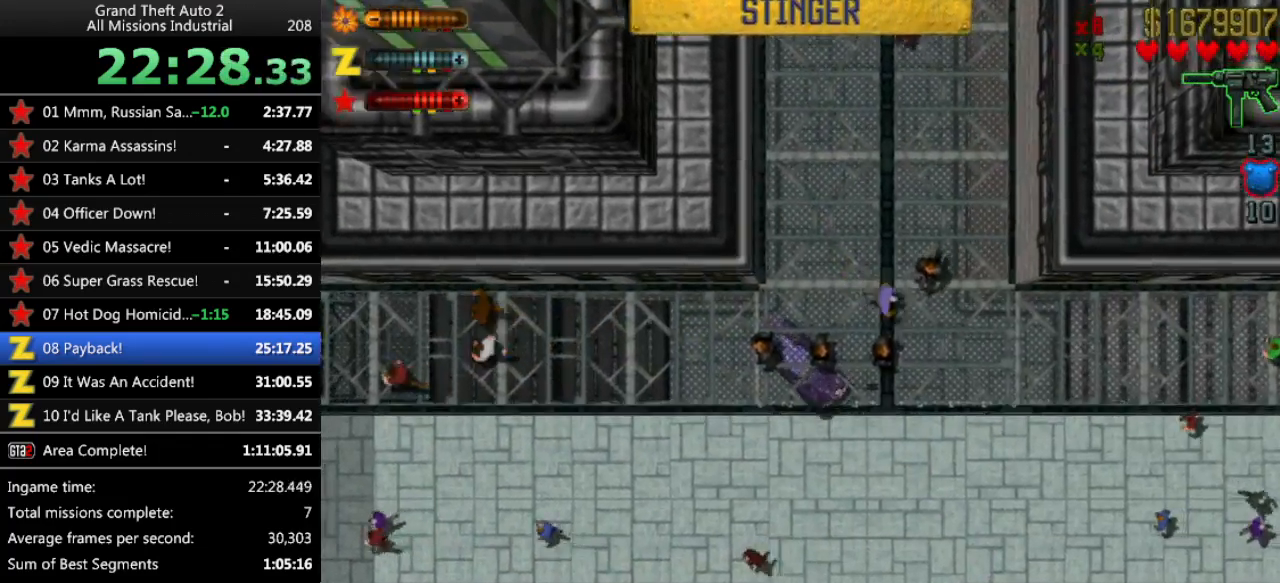
{"keys": ["up"], "events": [[283, "right", "up"]]}
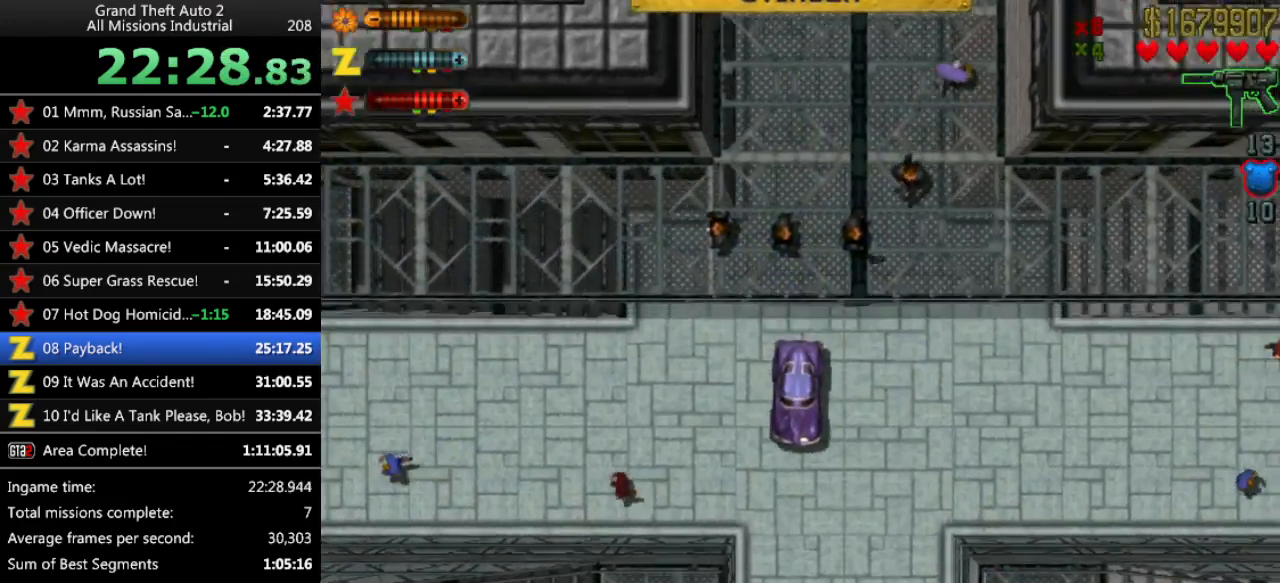
{"keys": [], "events": [[300, "left", "down"], [400, "left", "up"], [400, "up", "up"]]}
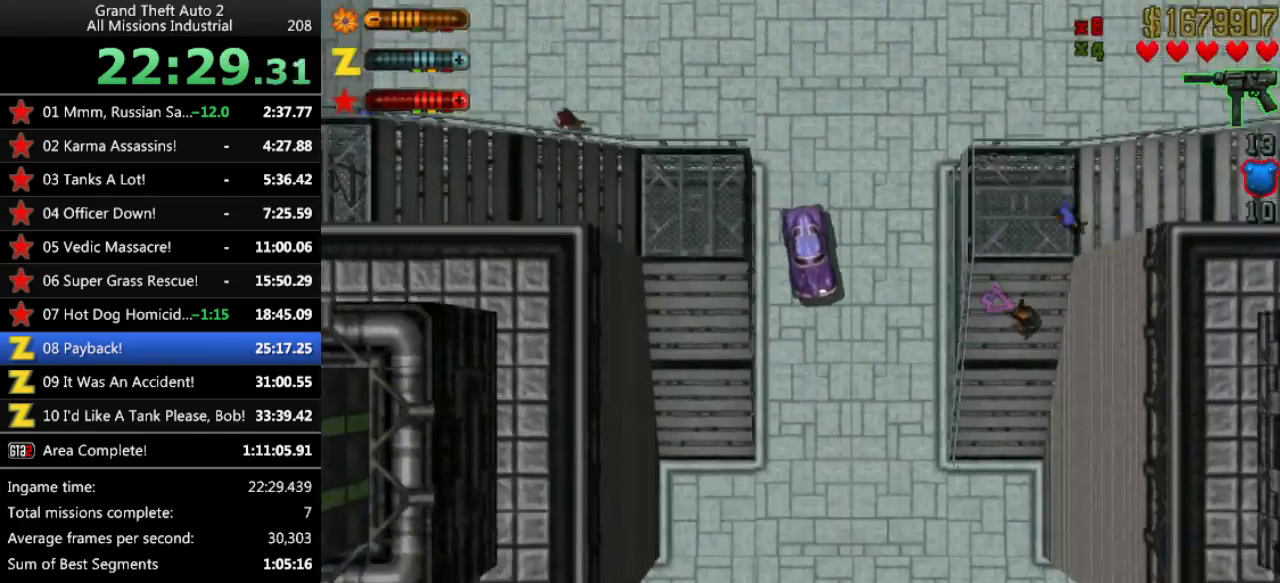
{"keys": ["left", "up"], "events": [[133, "up", "down"], [500, "left", "down"]]}
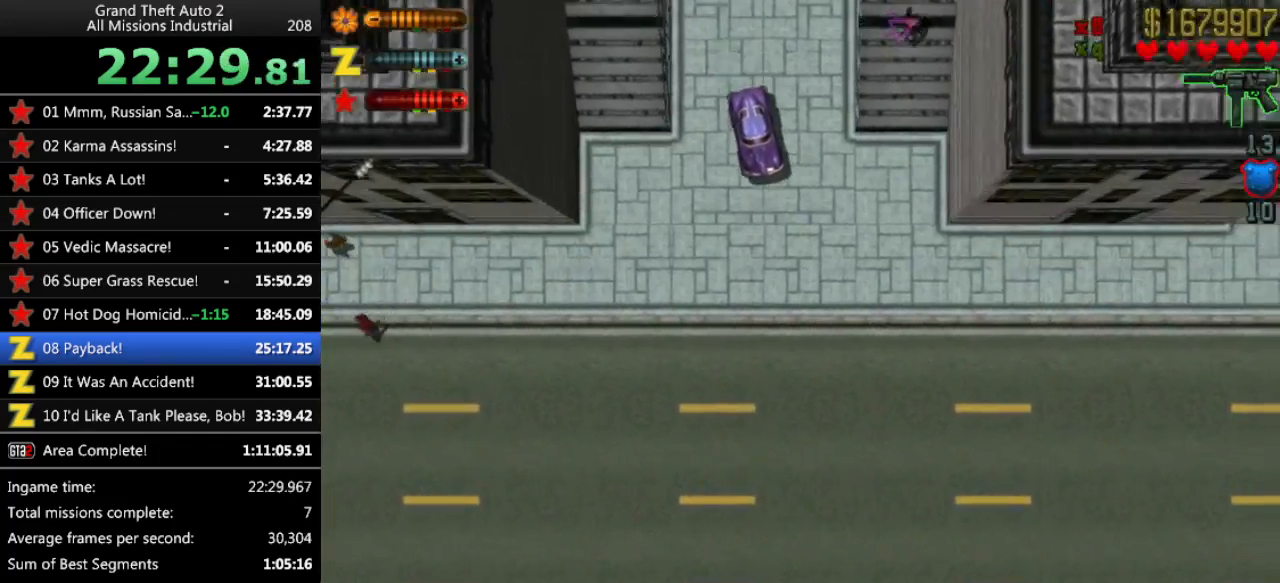
{"keys": ["up"], "events": [[467, "left", "up"]]}
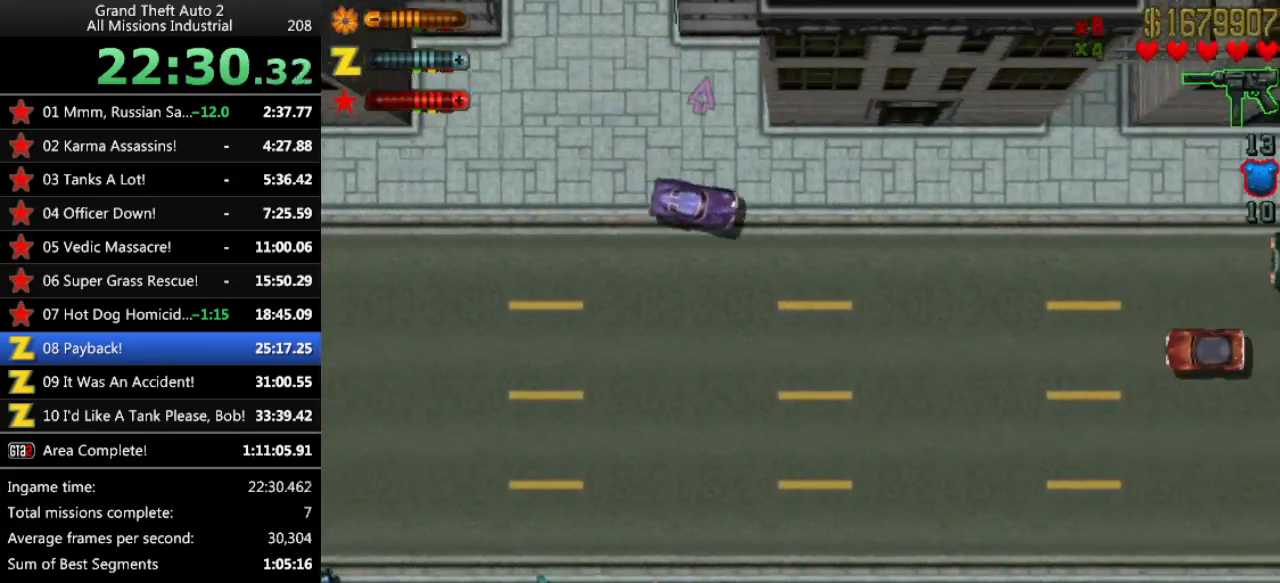
{"keys": [], "events": [[350, "left", "down"], [383, "up", "up"], [483, "left", "up"]]}
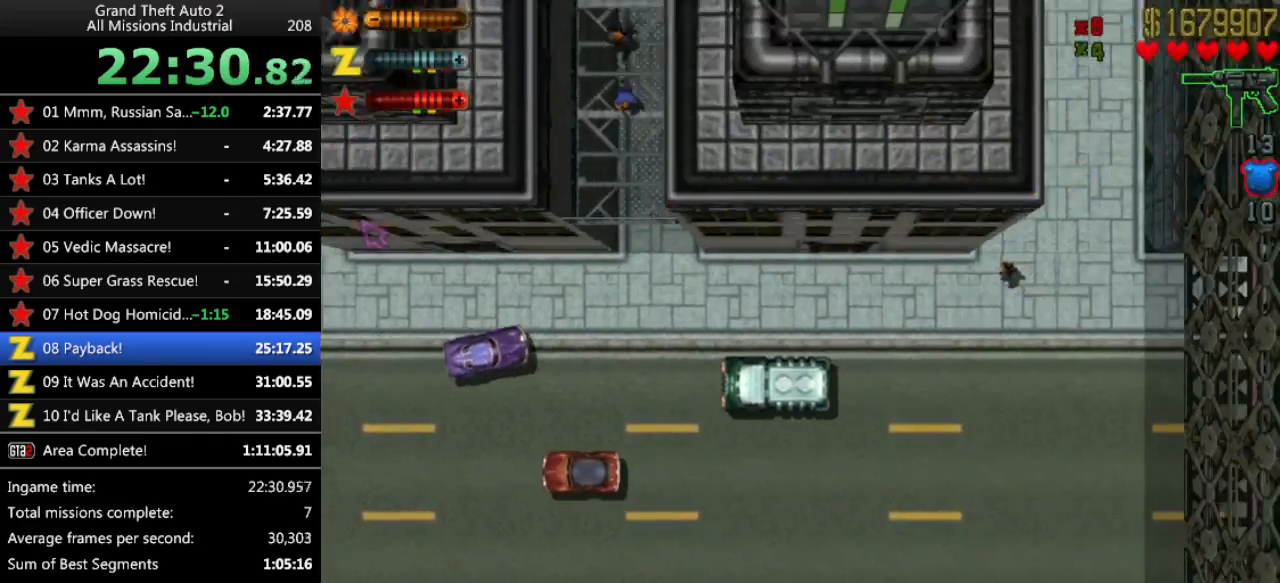
{"keys": ["right", "up"], "events": [[217, "up", "down"], [500, "right", "down"]]}
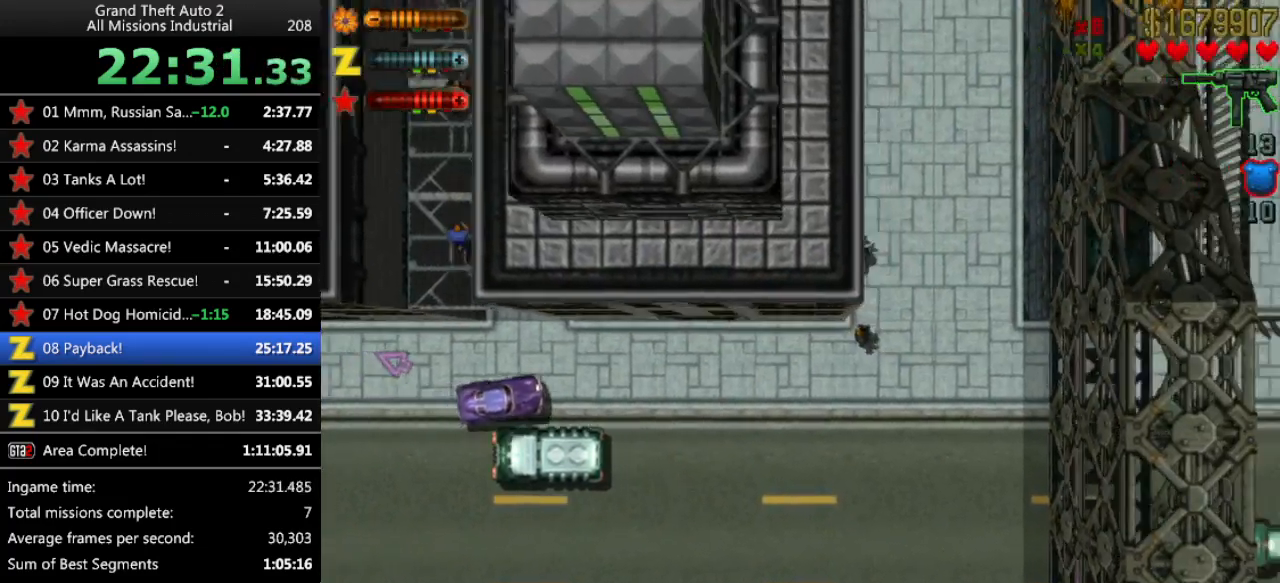
{"keys": ["left", "up"], "events": [[100, "right", "up"], [467, "left", "down"]]}
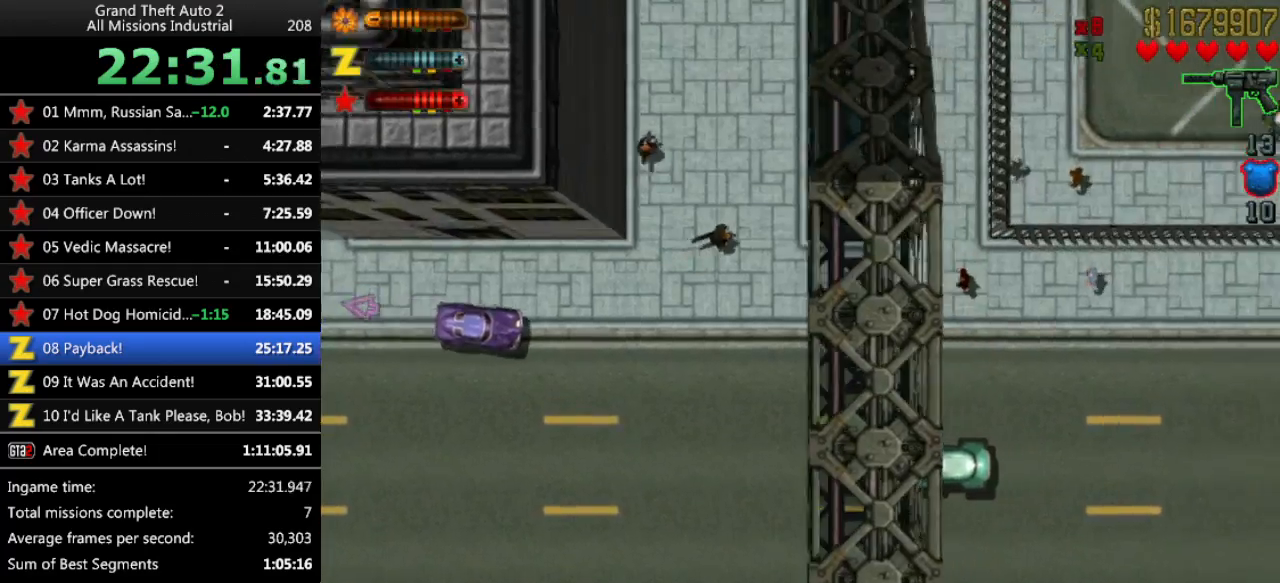
{"keys": [], "events": [[100, "up", "up"], [383, "left", "up"]]}
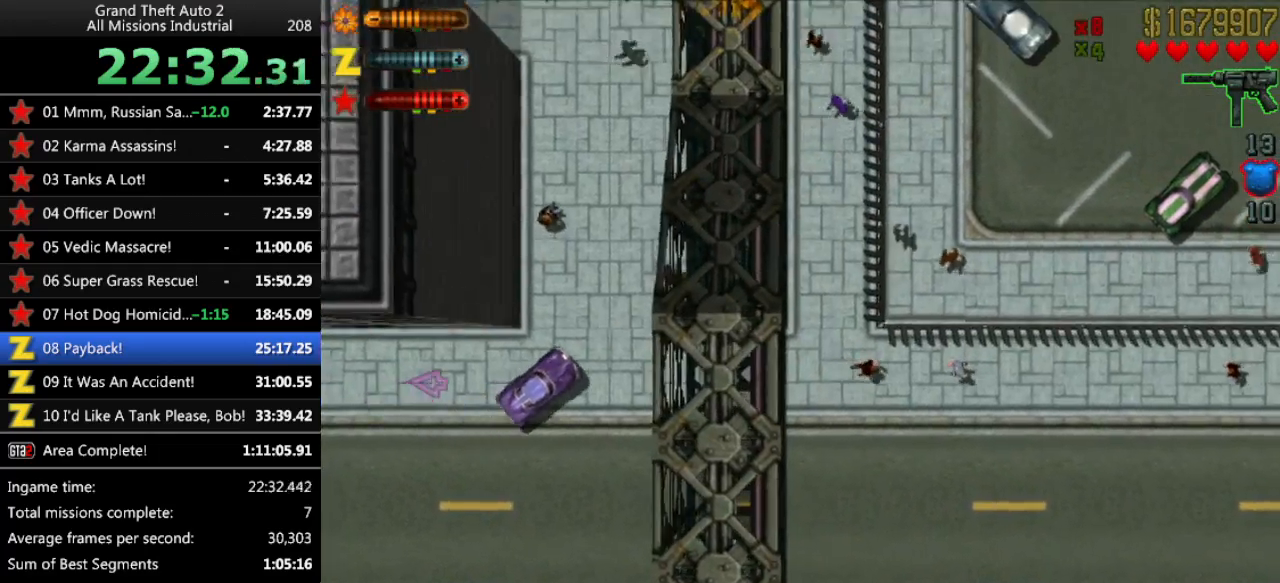
{"keys": ["up"], "events": [[33, "left", "down"], [33, "up", "down"], [83, "up", "up"], [217, "left", "up"], [450, "up", "down"]]}
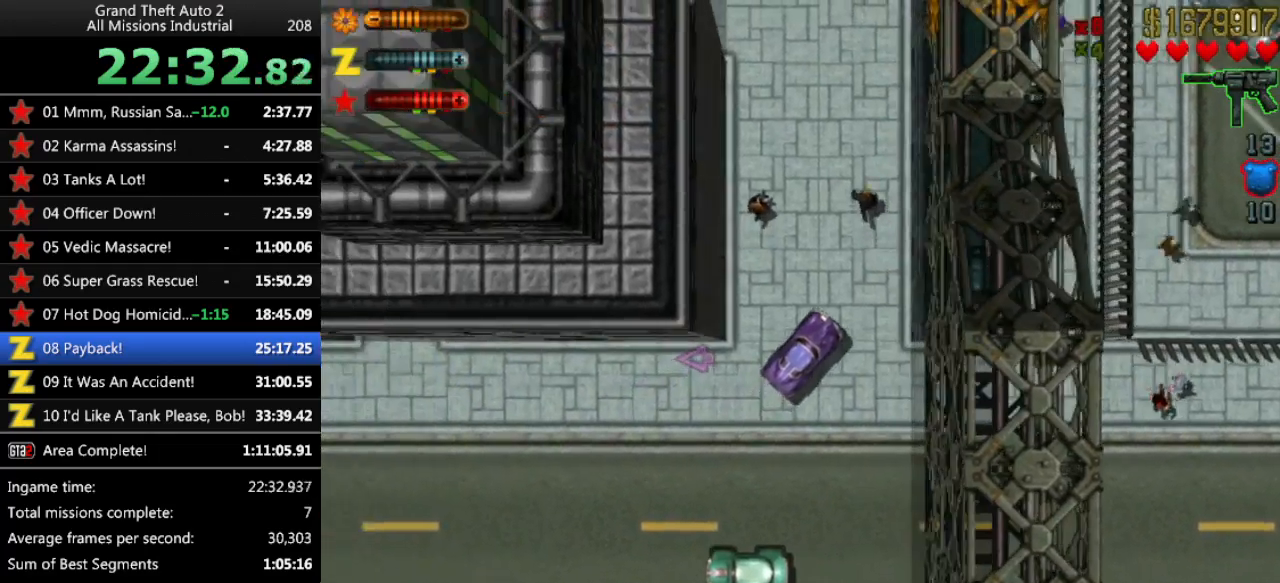
{"keys": [], "events": [[50, "left", "down"], [317, "left", "up"], [317, "up", "up"]]}
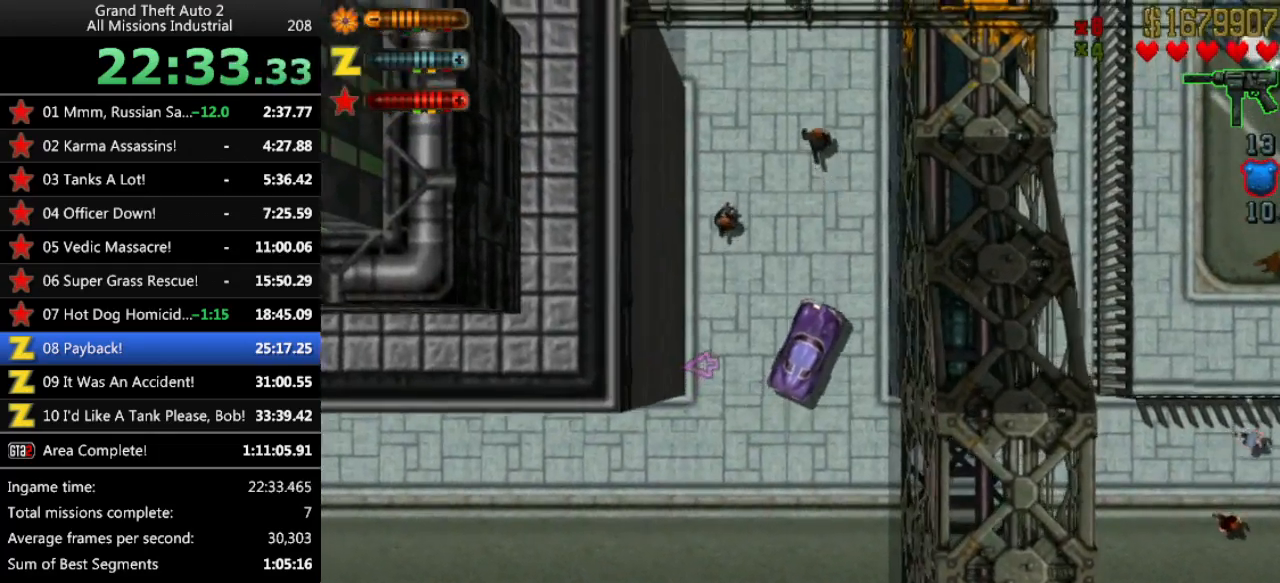
{"keys": ["left"], "events": [[50, "up", "down"], [100, "left", "down"], [200, "left", "up"], [433, "up", "up"], [483, "left", "down"]]}
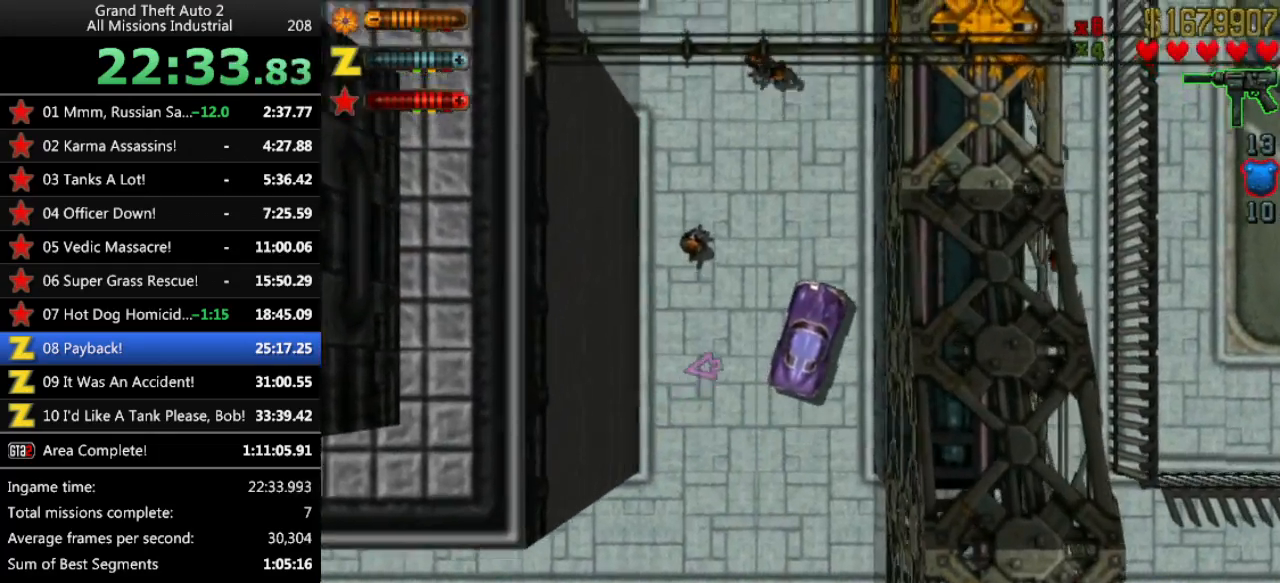
{"keys": ["up"], "events": [[167, "left", "up"], [450, "up", "down"]]}
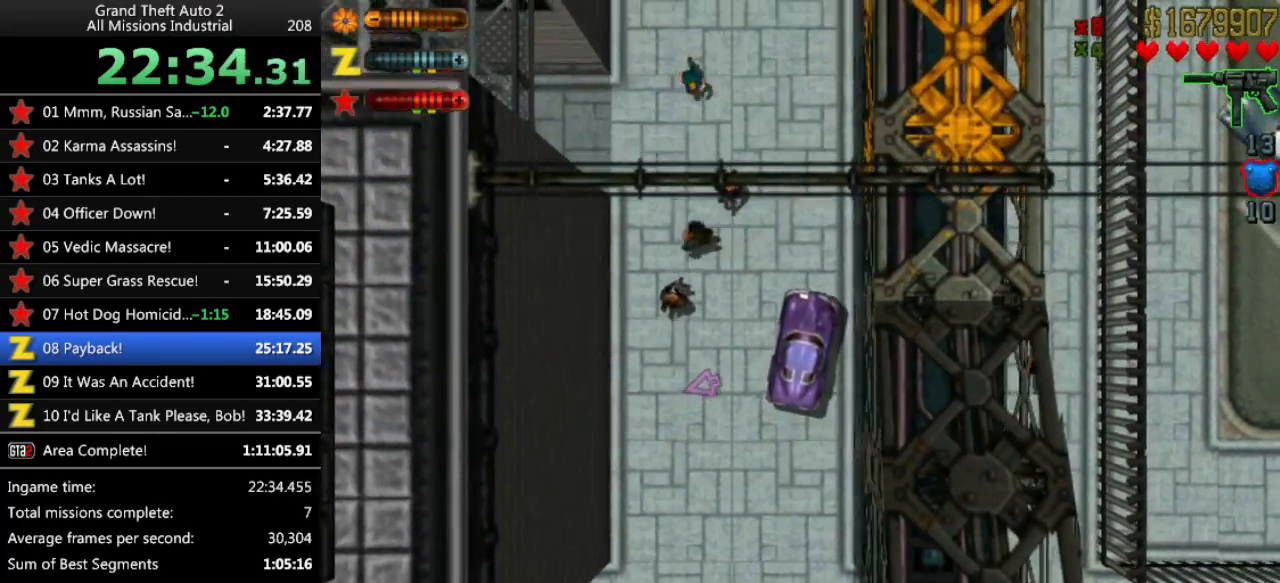
{"keys": [], "events": [[133, "left", "down"], [233, "up", "up"], [317, "left", "up"]]}
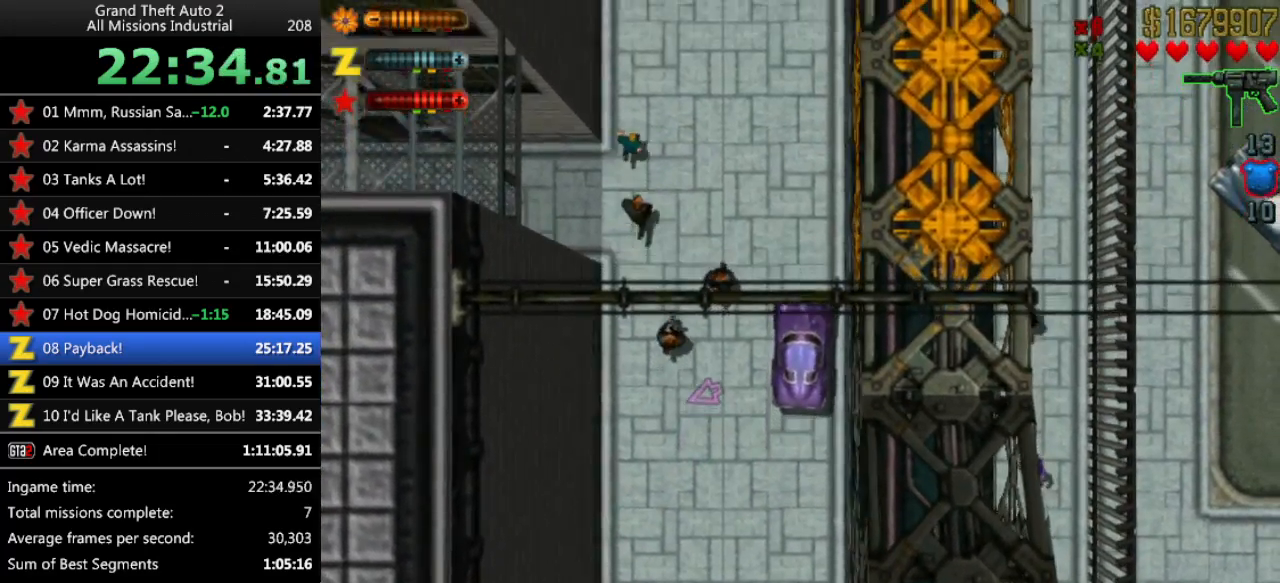
{"keys": ["left"], "events": [[50, "up", "down"], [200, "up", "up"], [433, "left", "down"]]}
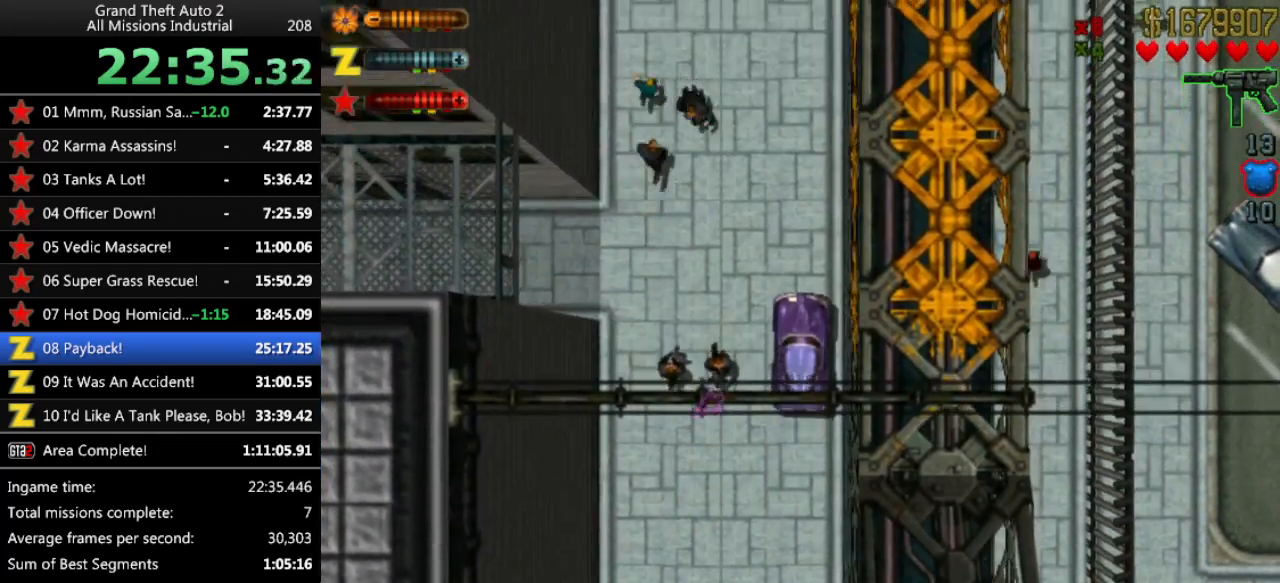
{"keys": [], "events": [[17, "down", "down"], [217, "down", "up"], [300, "left", "up"]]}
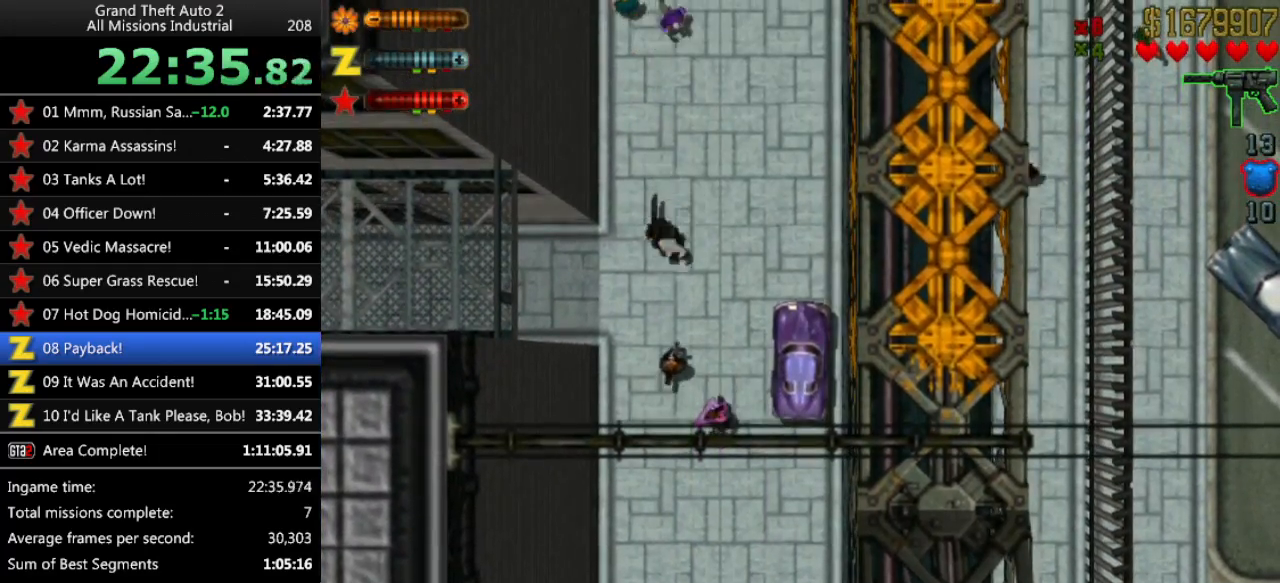
{"keys": ["down"], "events": [[33, "down", "down"], [83, "right", "down"], [233, "right", "up"], [267, "down", "up"], [500, "down", "down"]]}
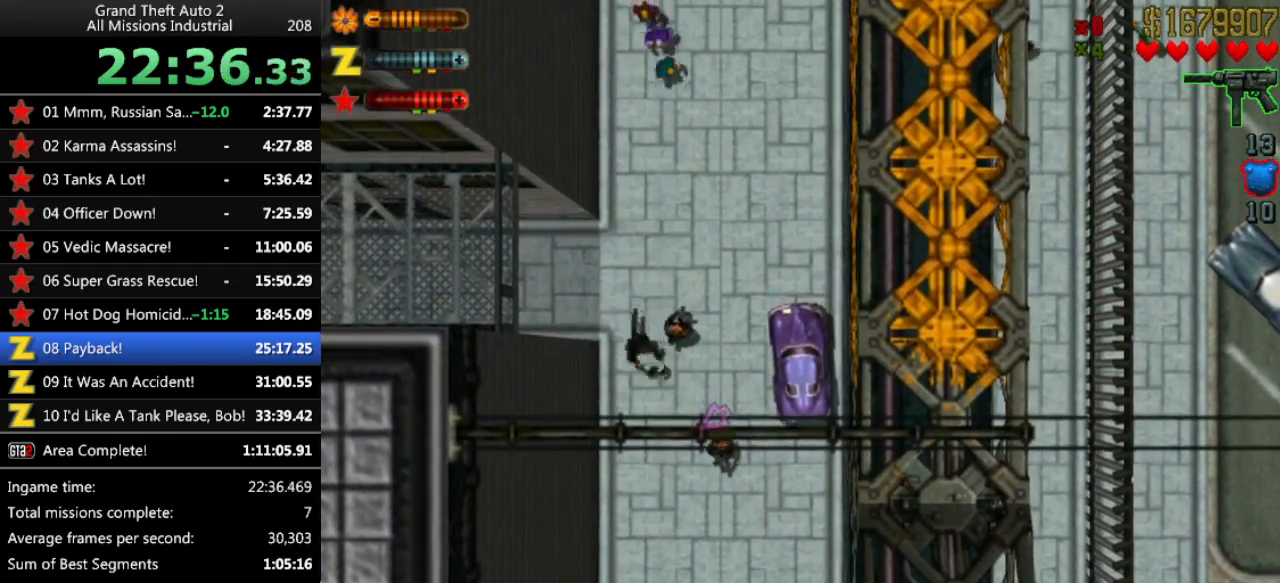
{"keys": [], "events": [[233, "down", "up"], [383, "down", "down"], [483, "down", "up"]]}
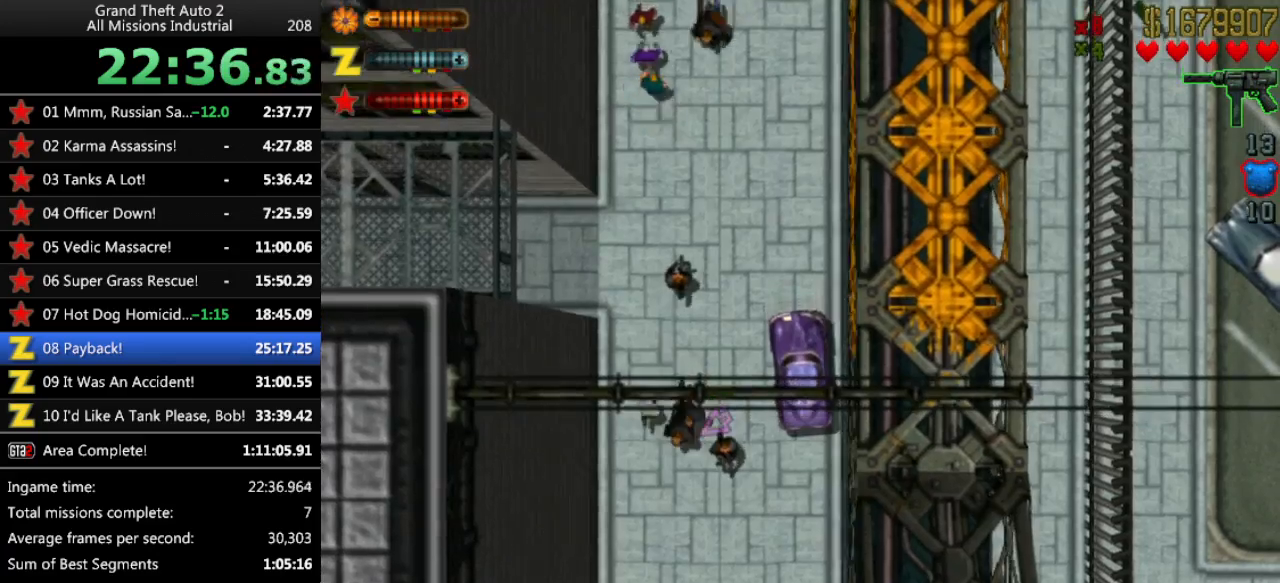
{"keys": [], "events": [[300, "up", "down"], [483, "up", "up"]]}
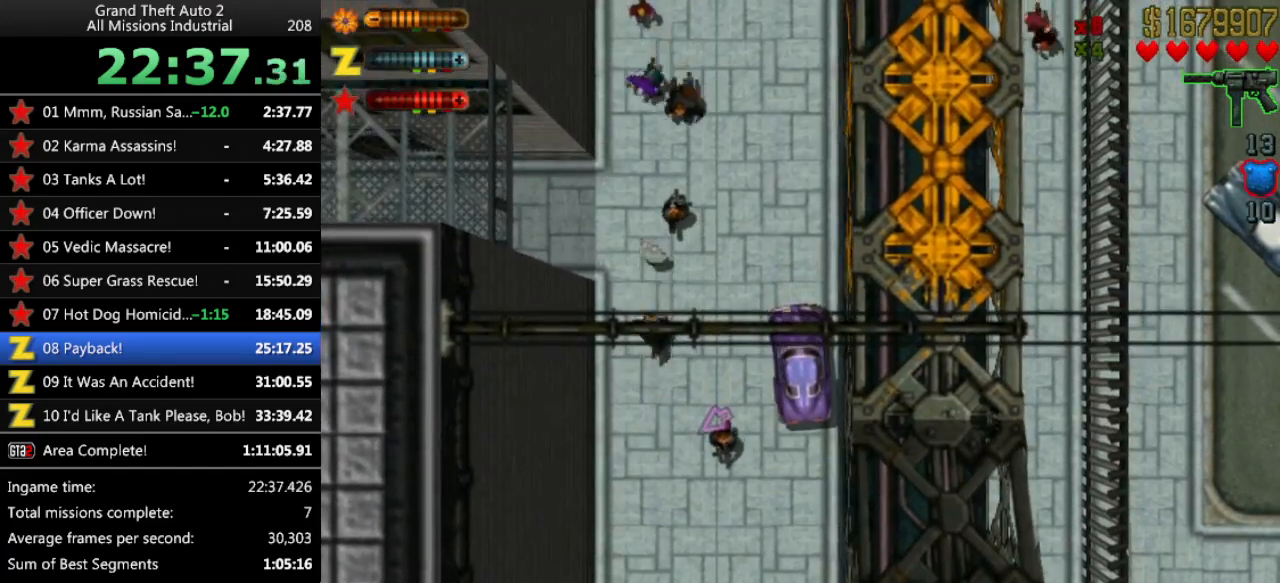
{"keys": [], "events": [[217, "return", "down"], [267, "return", "up"]]}
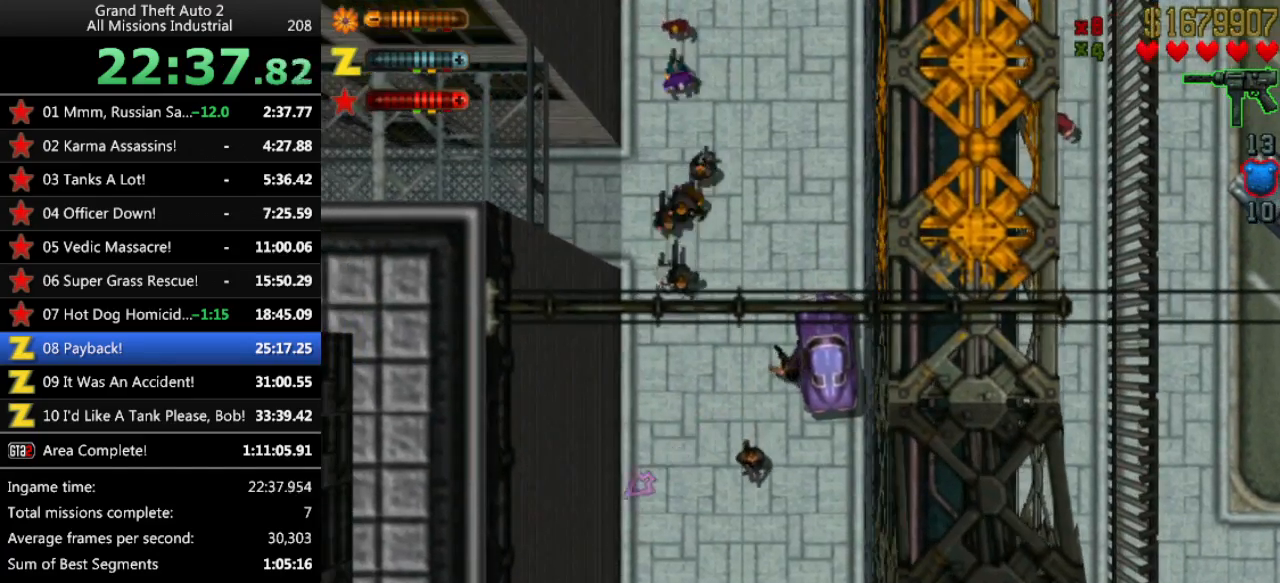
{"keys": [], "events": []}
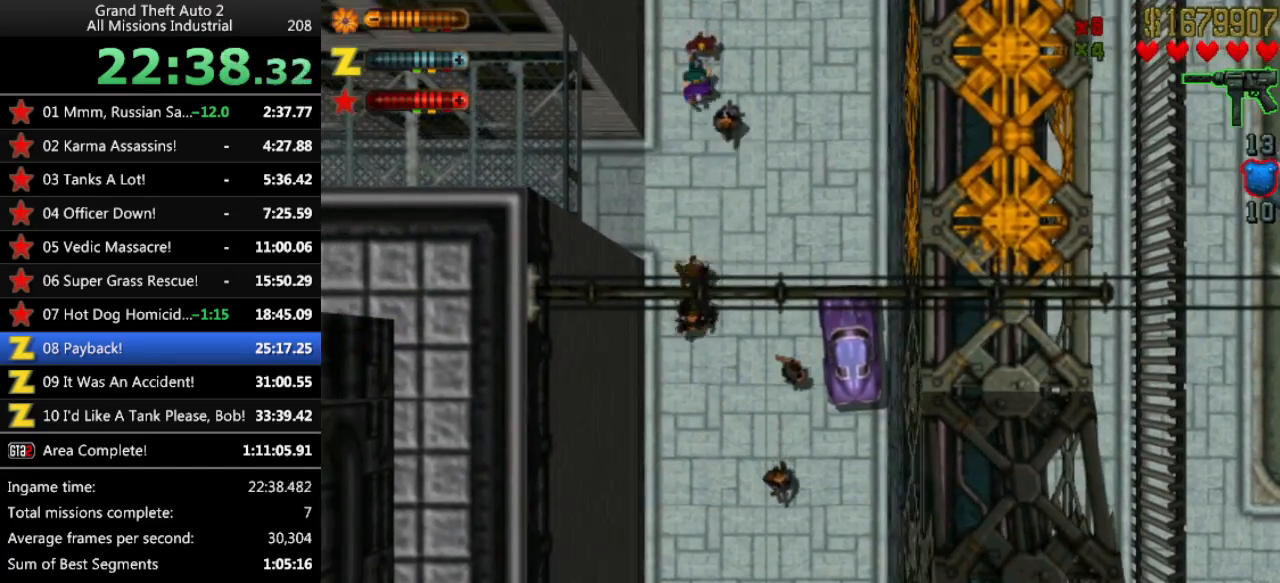
{"keys": [], "events": [[67, "right", "down"], [167, "right", "up"], [250, "x", "down"], [400, "down", "down"], [400, "x", "up"], [433, "down", "up"]]}
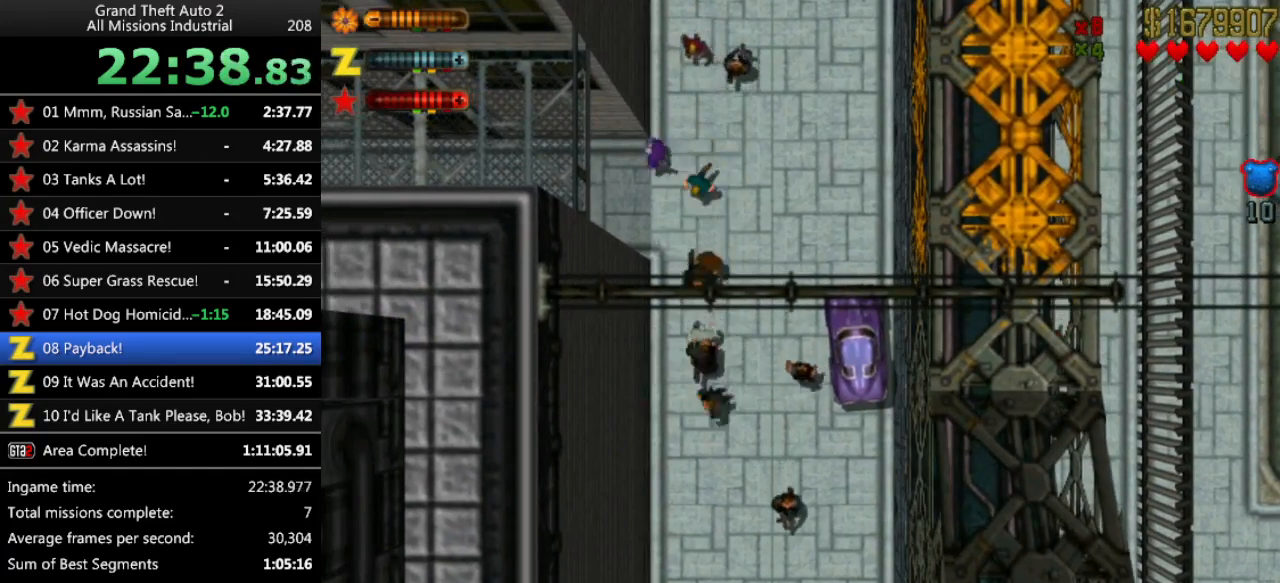
{"keys": ["left", "x"], "events": [[83, "down", "down"], [183, "down", "up"], [183, "x", "down"], [267, "x", "up"], [450, "x", "down"], [500, "left", "down"]]}
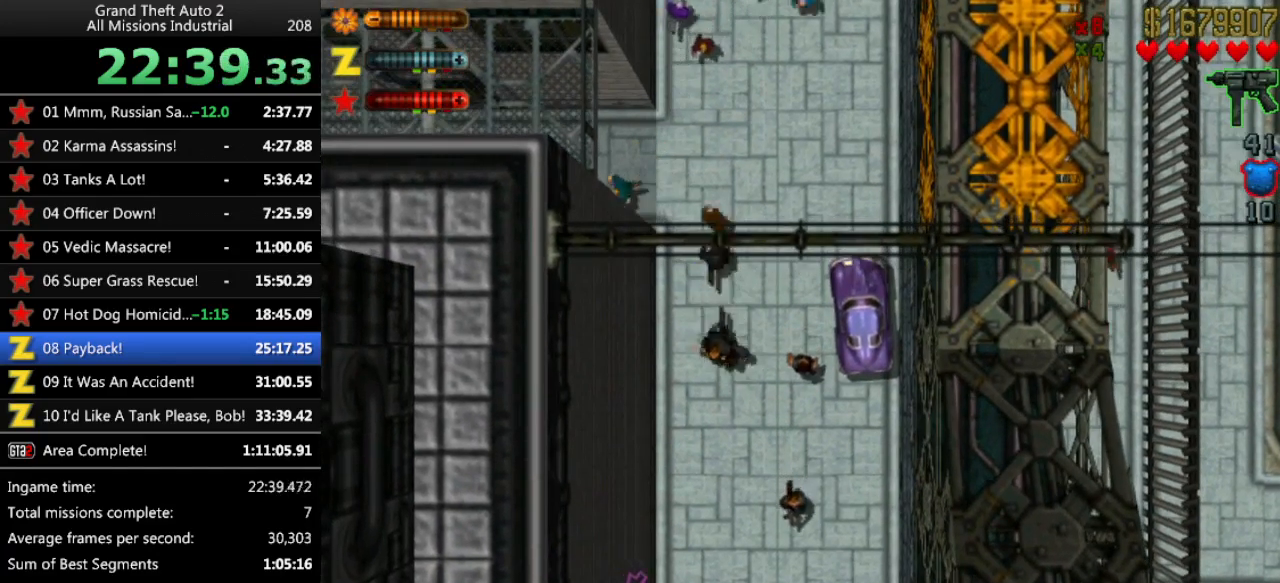
{"keys": [], "events": [[50, "x", "up"], [100, "left", "up"], [283, "x", "down"], [383, "x", "up"]]}
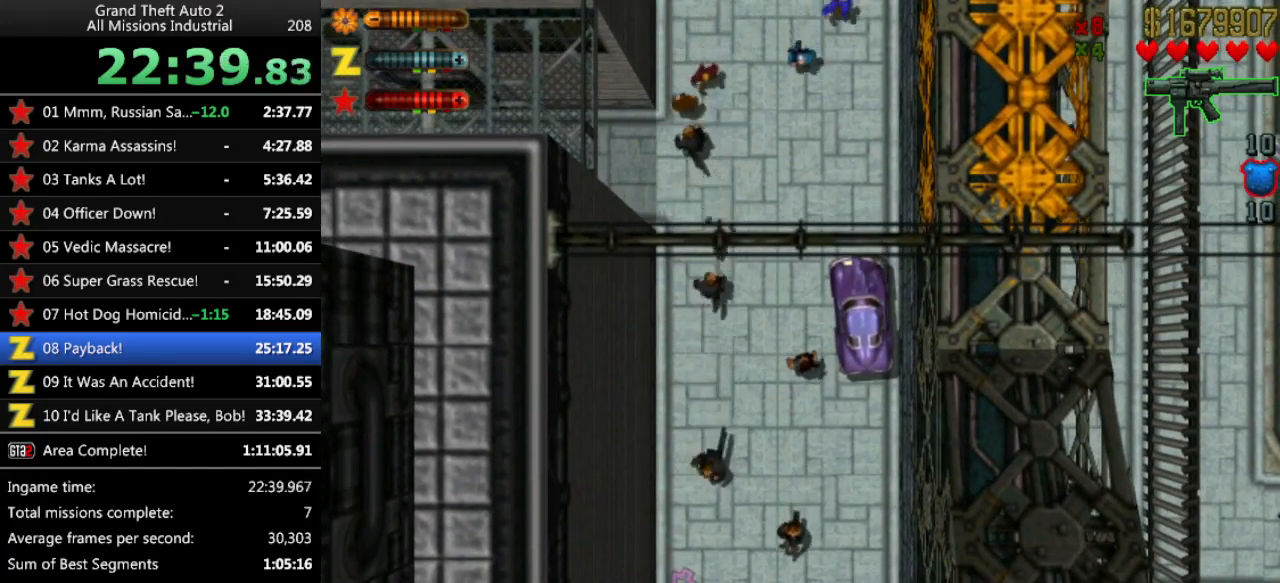
{"keys": [], "events": [[150, "x", "down"], [250, "x", "up"]]}
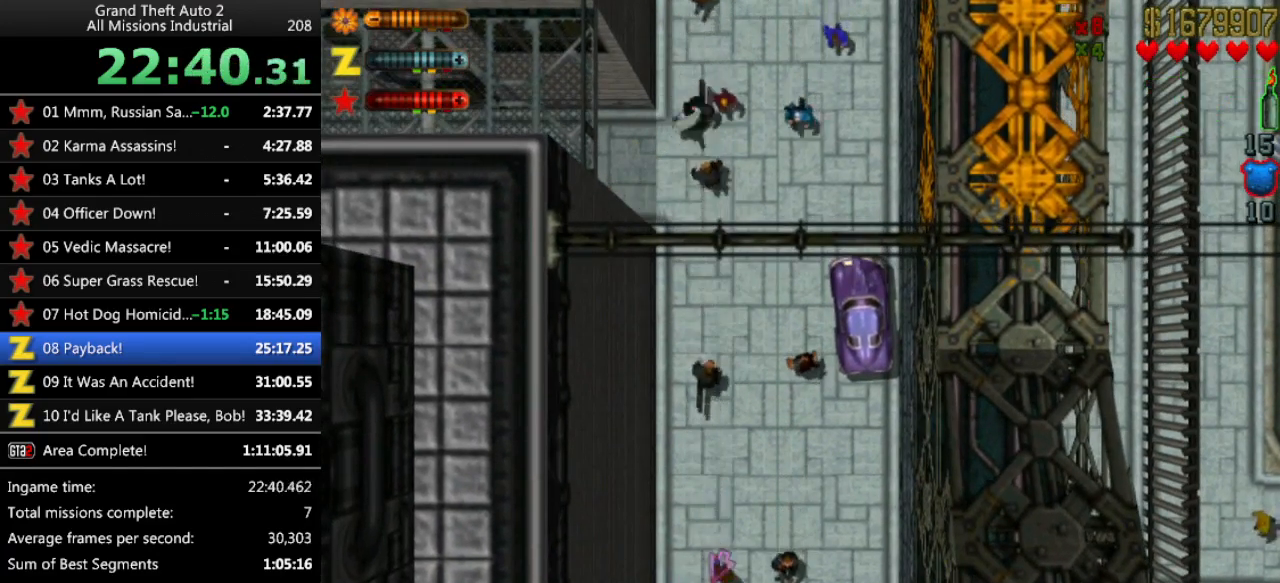
{"keys": [], "events": [[317, "down", "down"], [450, "down", "up"]]}
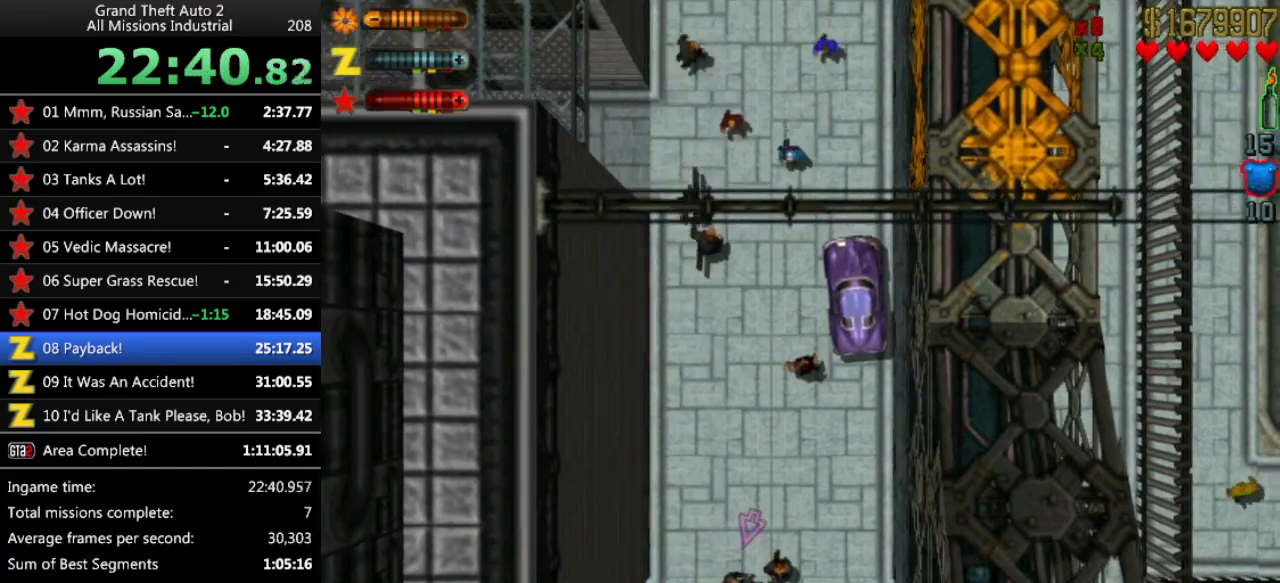
{"keys": ["down"], "events": [[133, "down", "down"]]}